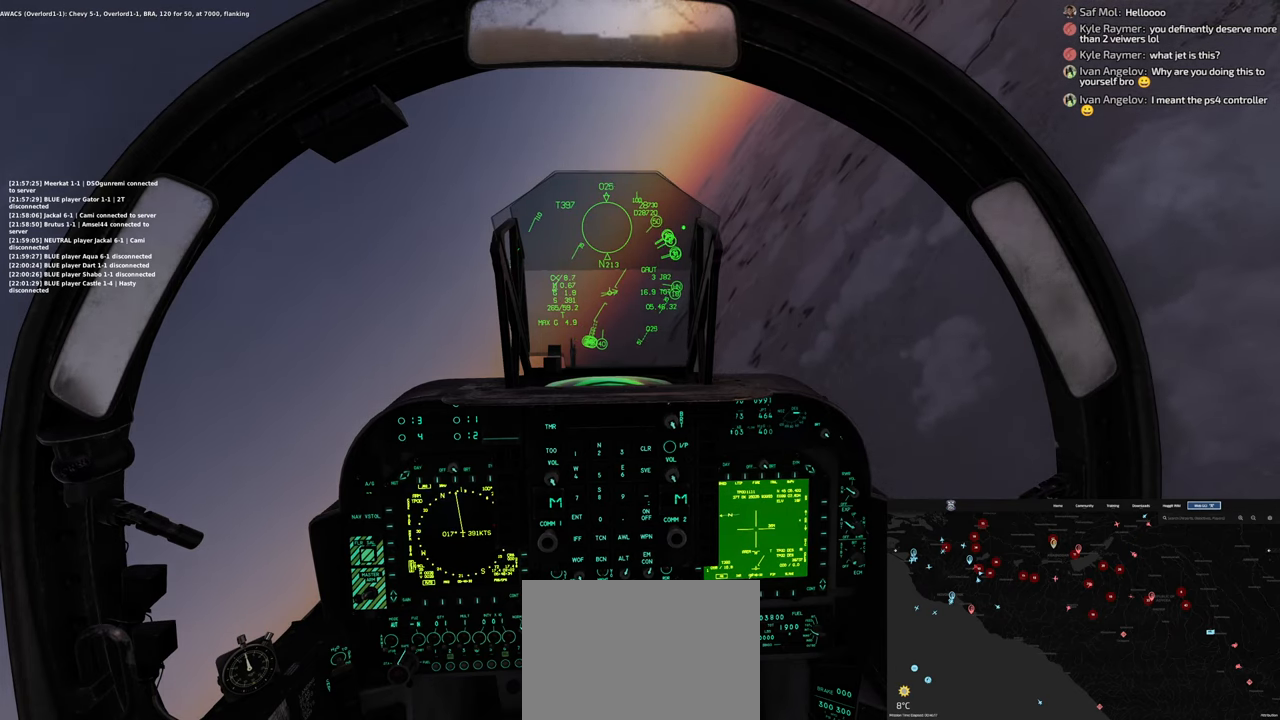
Gameplay with a controller (Xbox layout); each line is a JSON object with the inputs held at the frame after it. "events" lists button and stick changes between this image and that frame as [ms after this image, input, new state], when the widget could be followed in between.
{"buttons": [], "left_stick": "down", "right_stick": "center", "events": []}
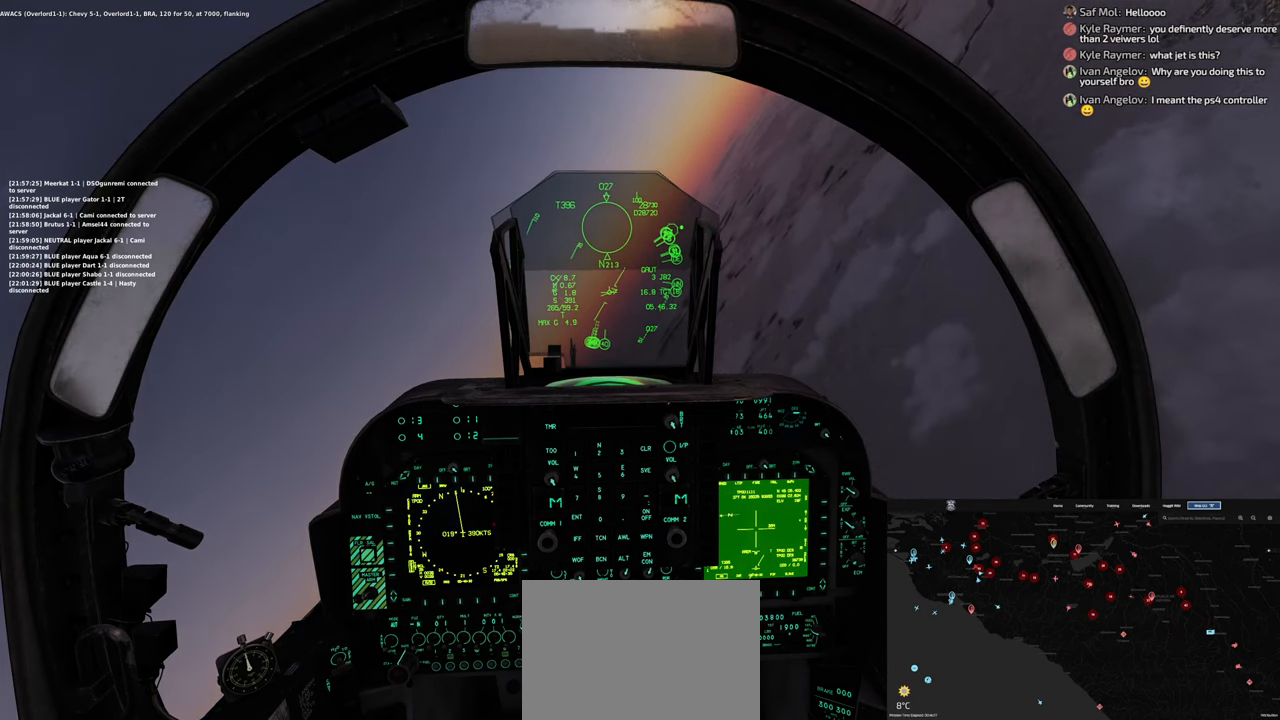
{"buttons": [], "left_stick": "down", "right_stick": "center", "events": []}
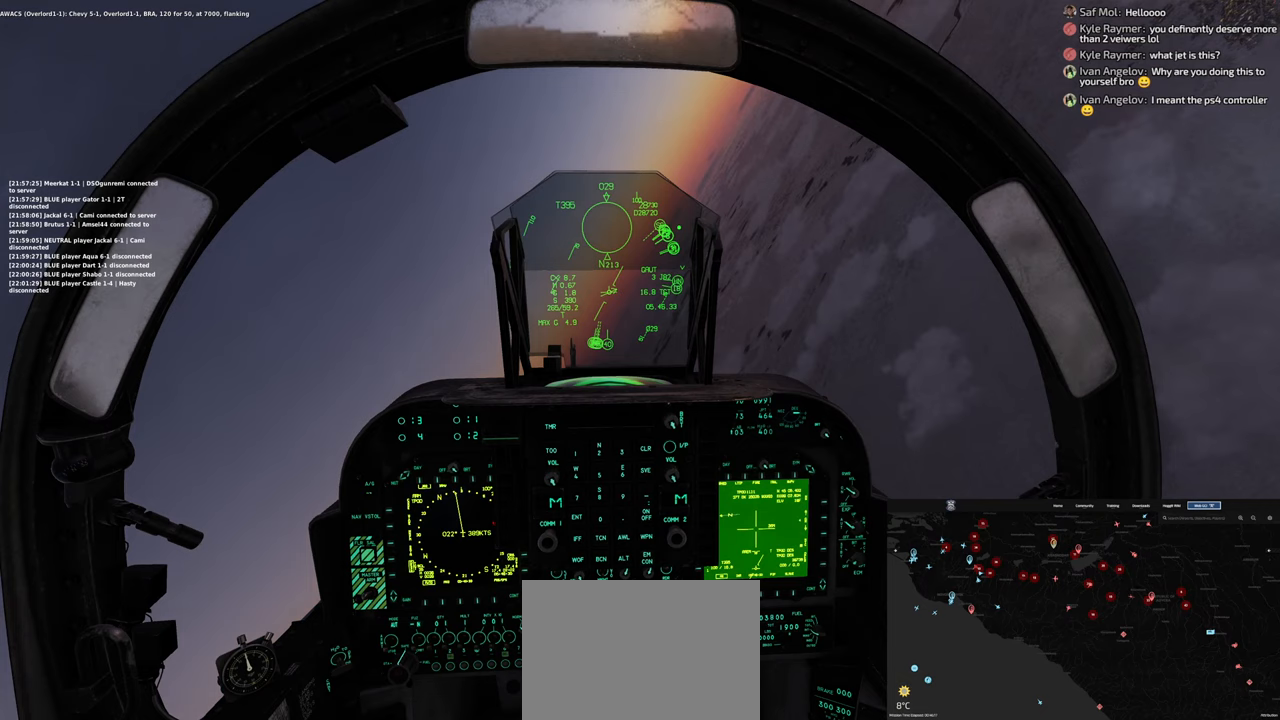
{"buttons": [], "left_stick": "down", "right_stick": "center", "events": []}
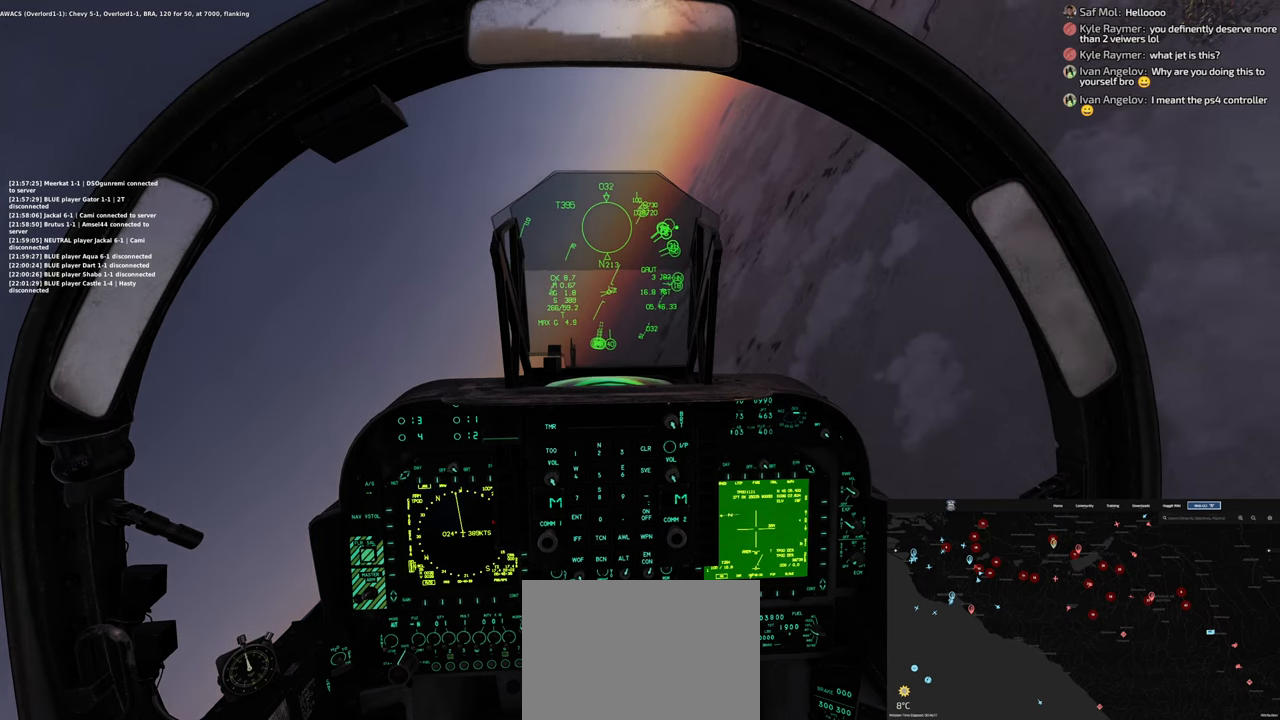
{"buttons": [], "left_stick": "down-left", "right_stick": "center", "events": [[217, "left_stick", "down-left"]]}
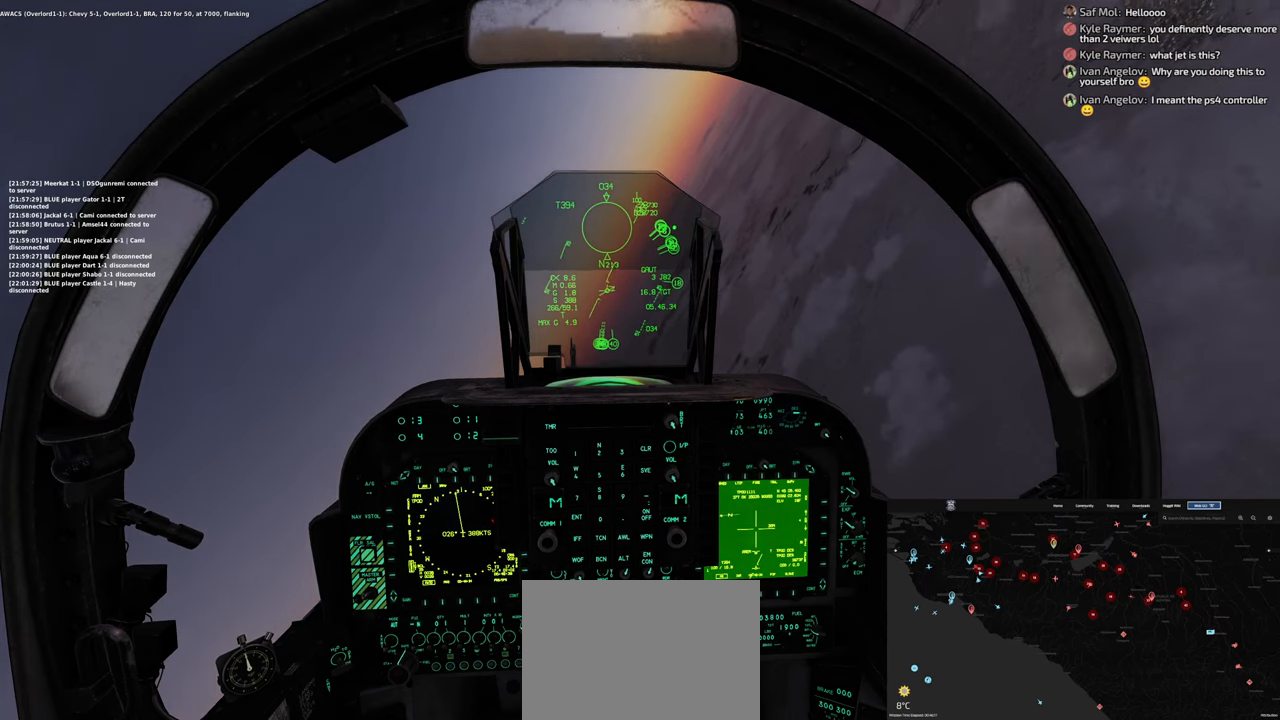
{"buttons": [], "left_stick": "down-left", "right_stick": "center", "events": []}
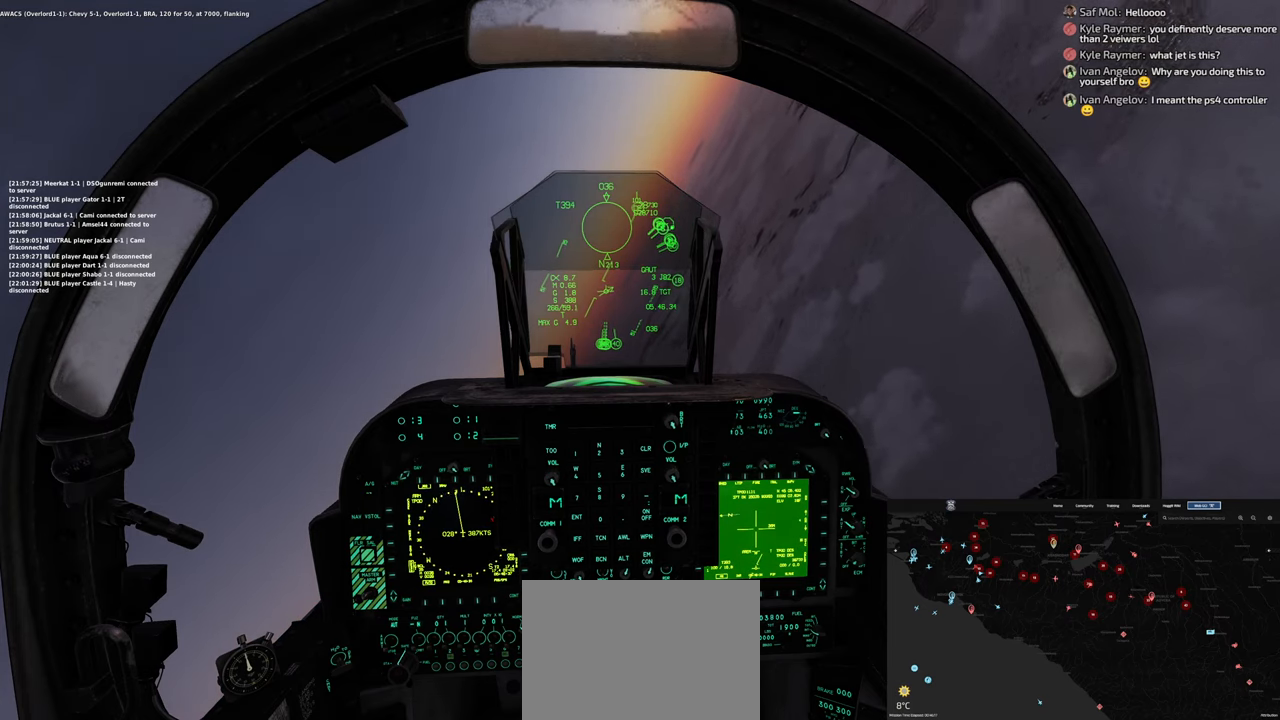
{"buttons": [], "left_stick": "down", "right_stick": "center", "events": [[233, "left_stick", "down"], [283, "B", "down"], [367, "B", "up"]]}
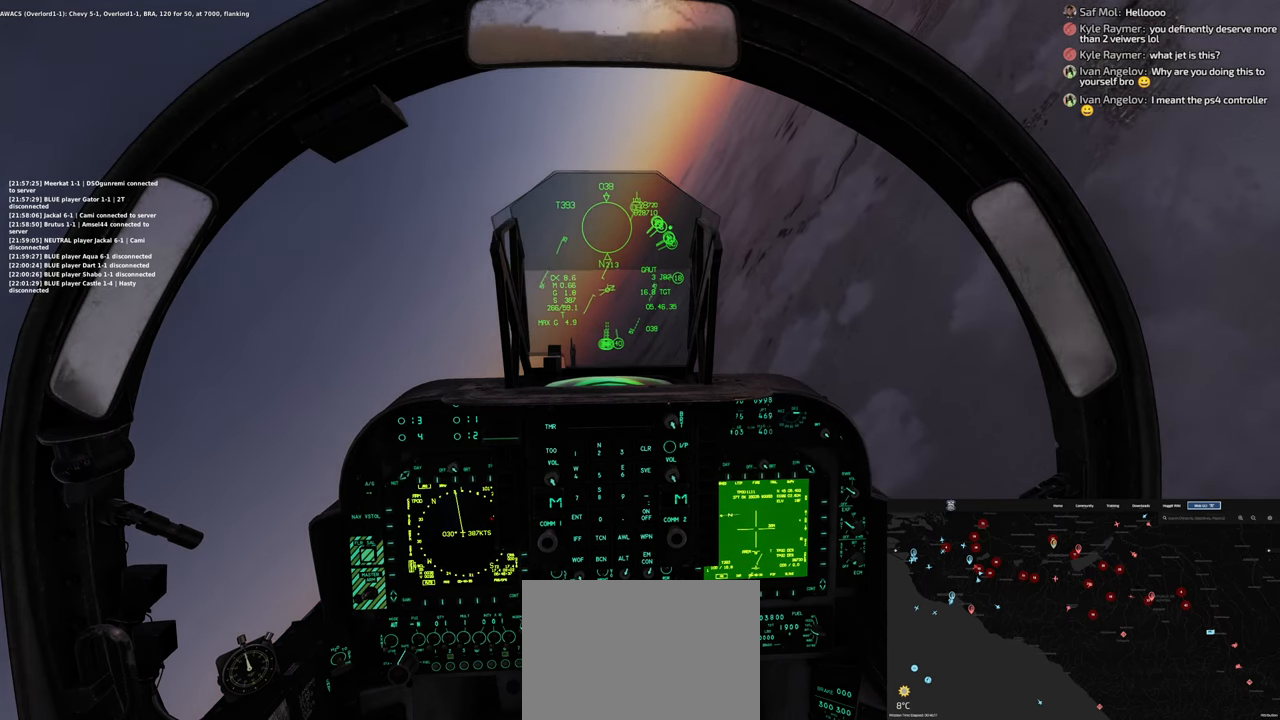
{"buttons": [], "left_stick": "down", "right_stick": "center", "events": []}
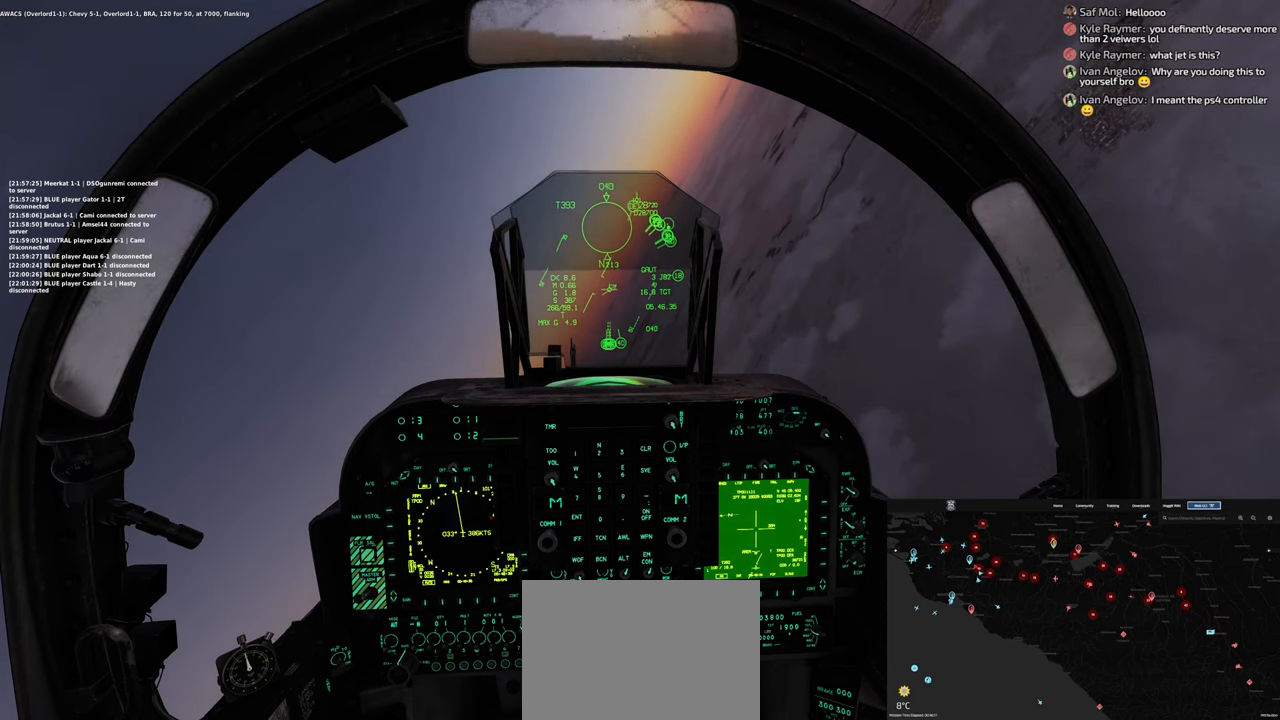
{"buttons": [], "left_stick": "down", "right_stick": "center", "events": [[83, "B", "down"], [133, "B", "up"]]}
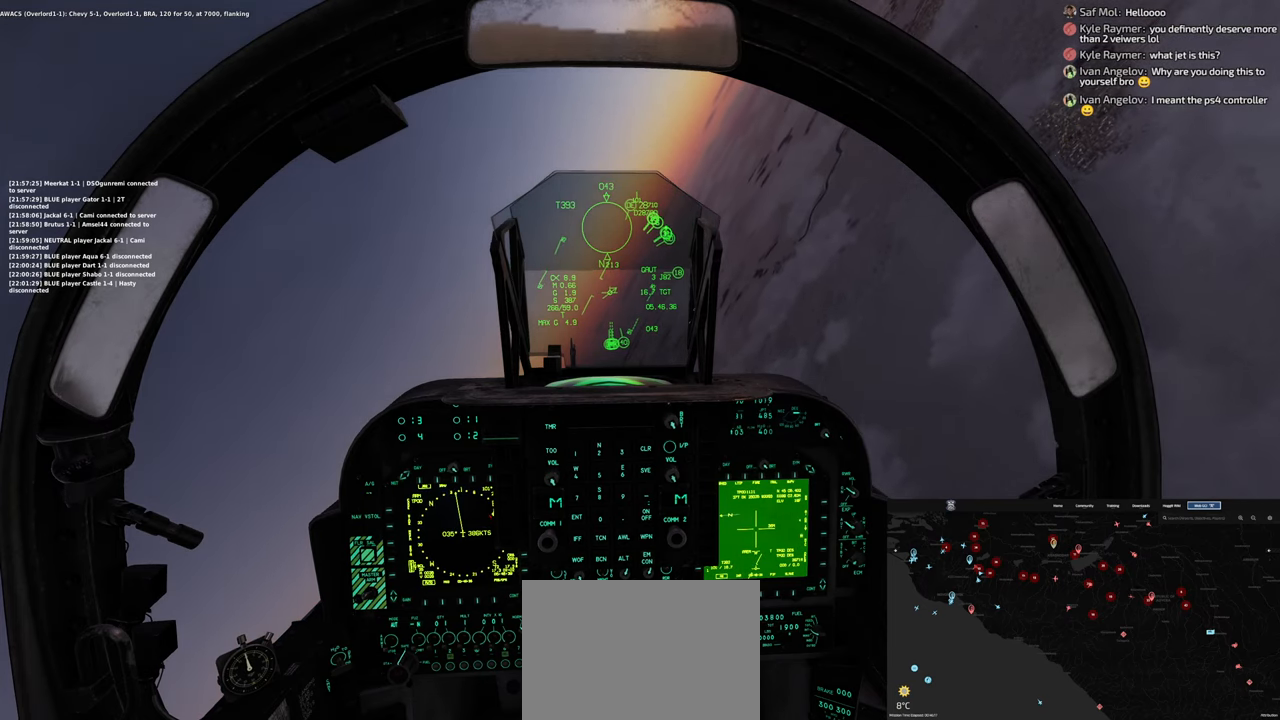
{"buttons": [], "left_stick": "down", "right_stick": "center", "events": [[367, "B", "down"], [400, "B", "up"]]}
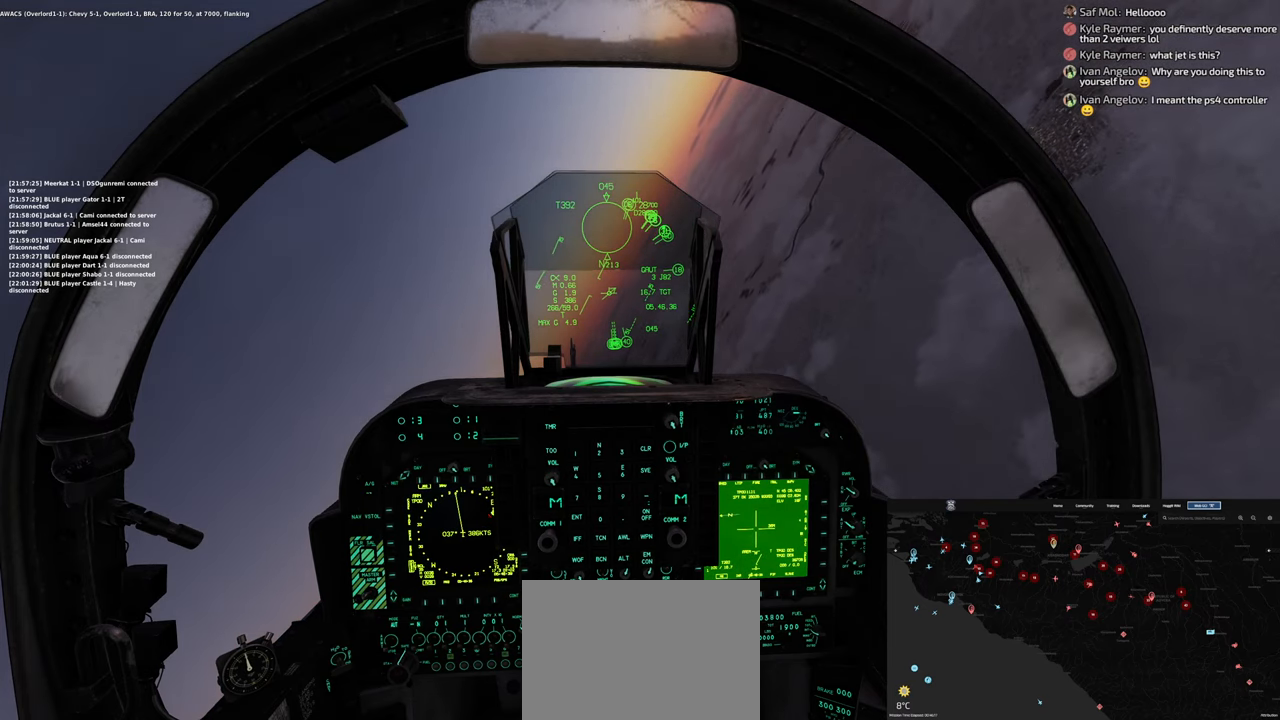
{"buttons": [], "left_stick": "down-left", "right_stick": "center", "events": [[183, "left_stick", "down-left"]]}
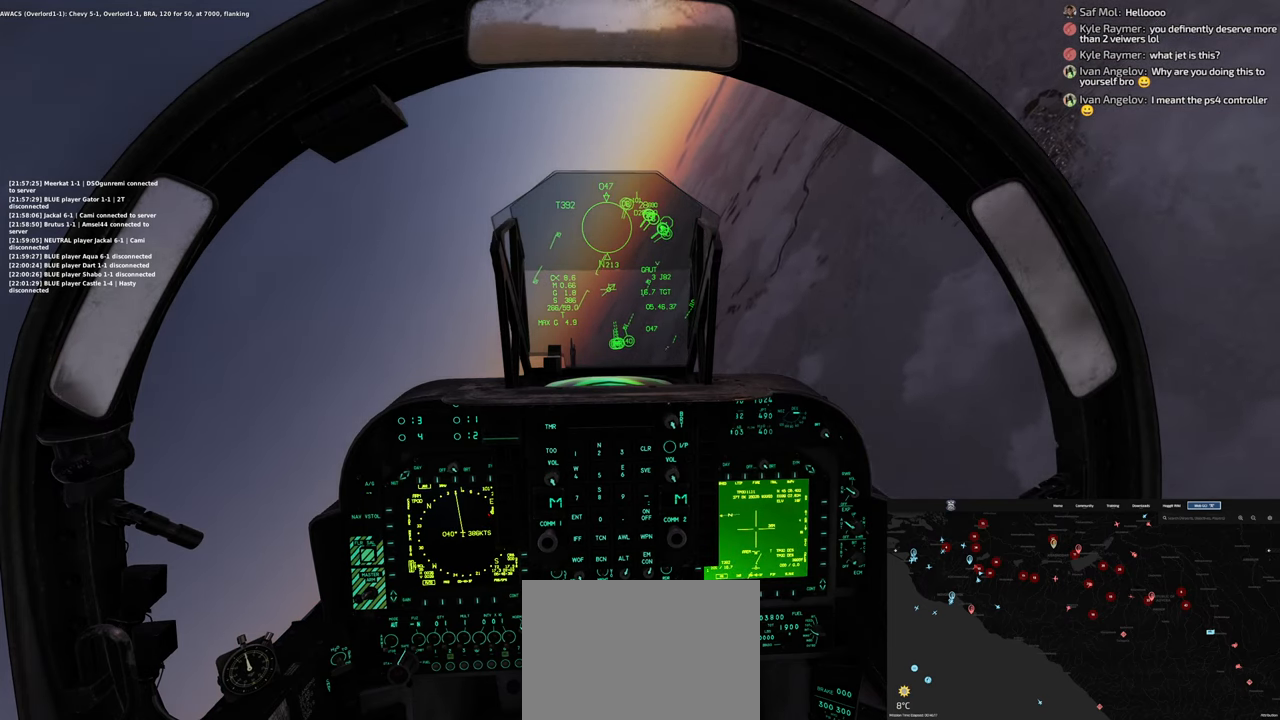
{"buttons": [], "left_stick": "down-left", "right_stick": "center", "events": []}
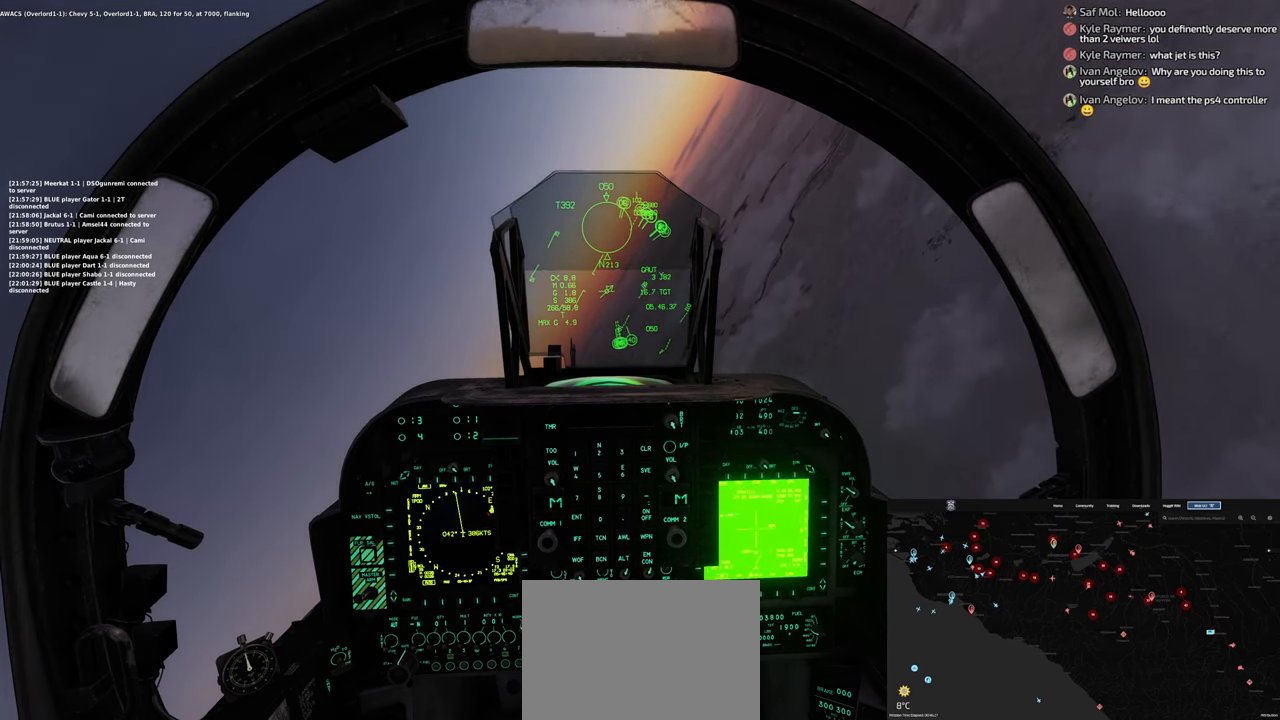
{"buttons": [], "left_stick": "down", "right_stick": "center", "events": [[500, "left_stick", "down"]]}
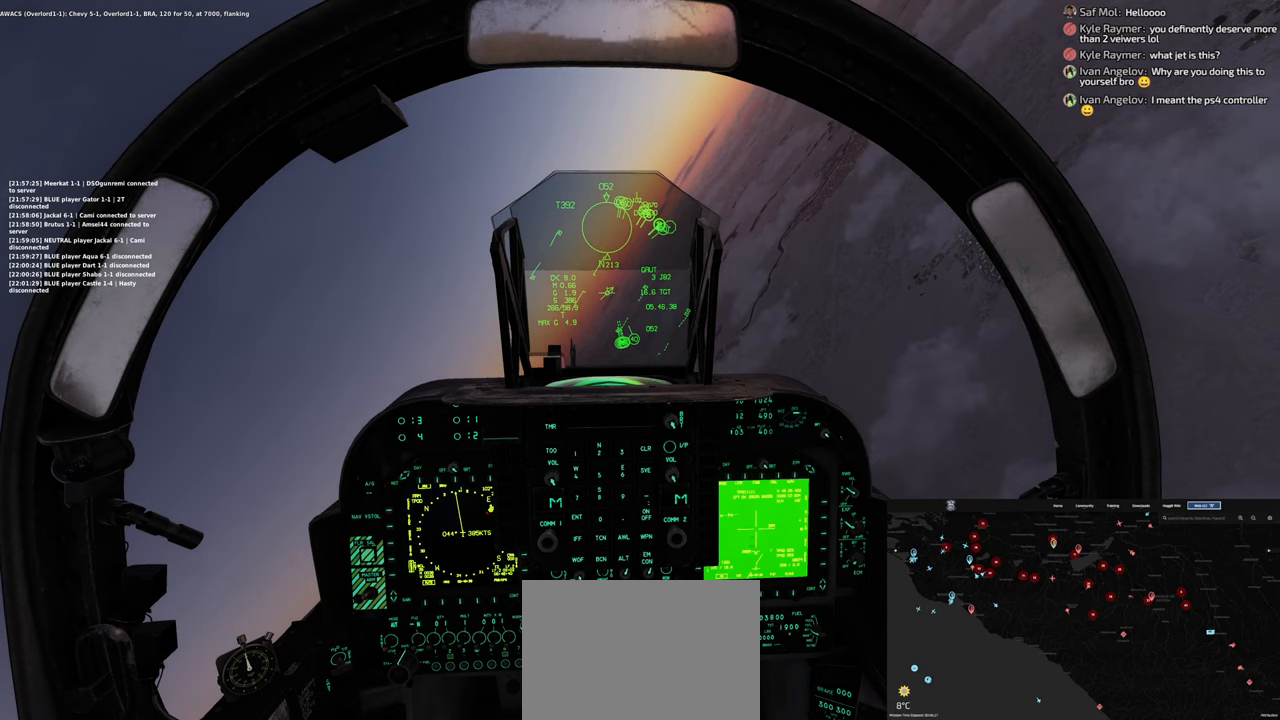
{"buttons": [], "left_stick": "down", "right_stick": "center", "events": []}
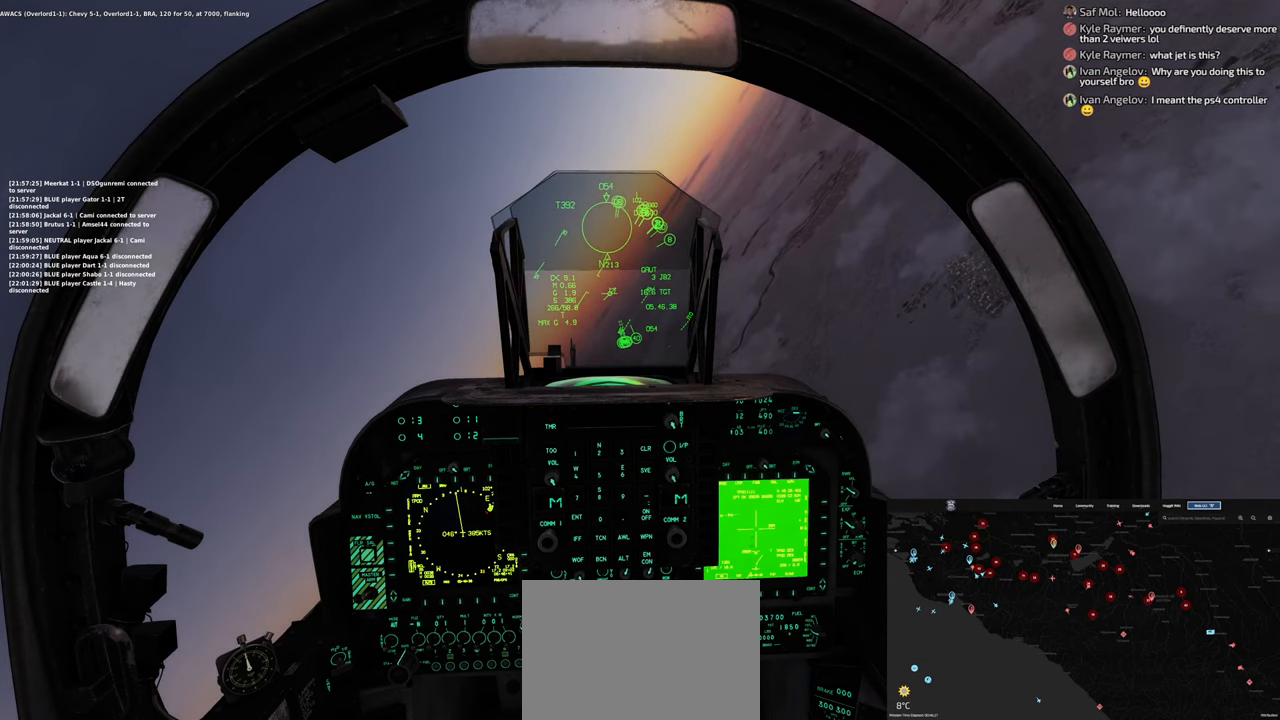
{"buttons": [], "left_stick": "down", "right_stick": "center", "events": []}
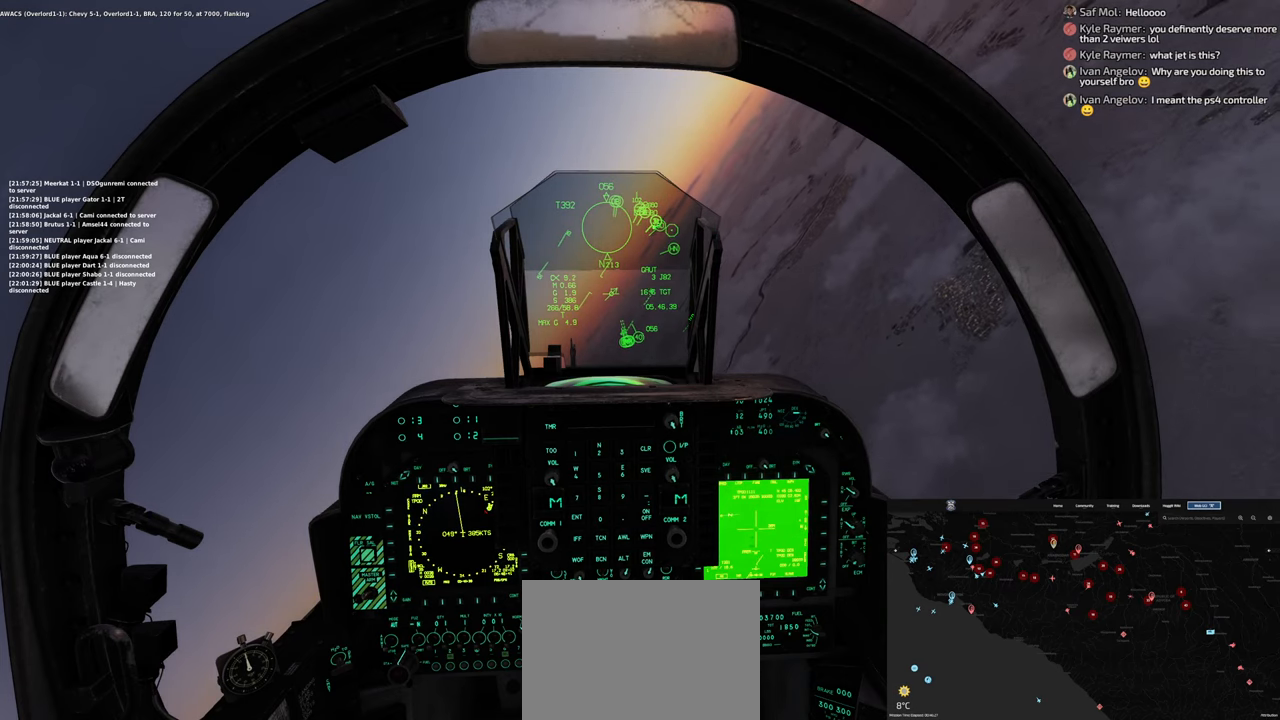
{"buttons": [], "left_stick": "down", "right_stick": "center", "events": []}
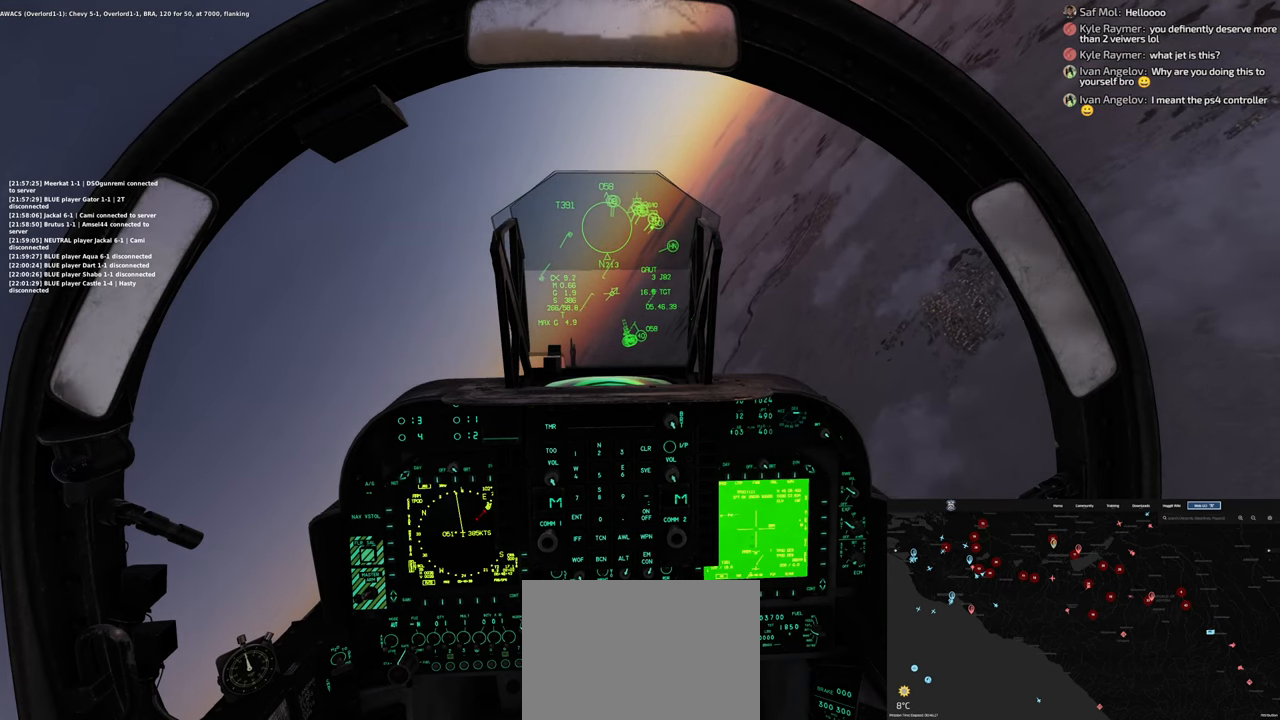
{"buttons": [], "left_stick": "down", "right_stick": "center", "events": []}
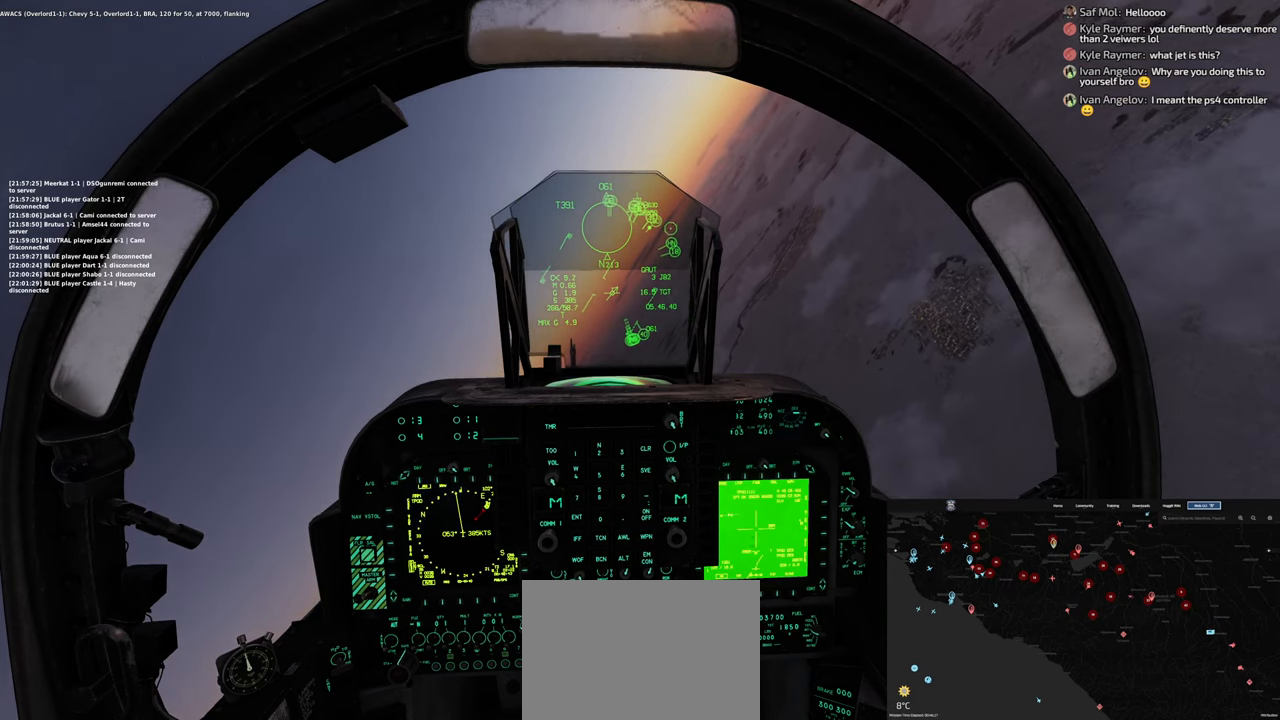
{"buttons": [], "left_stick": "down", "right_stick": "center", "events": []}
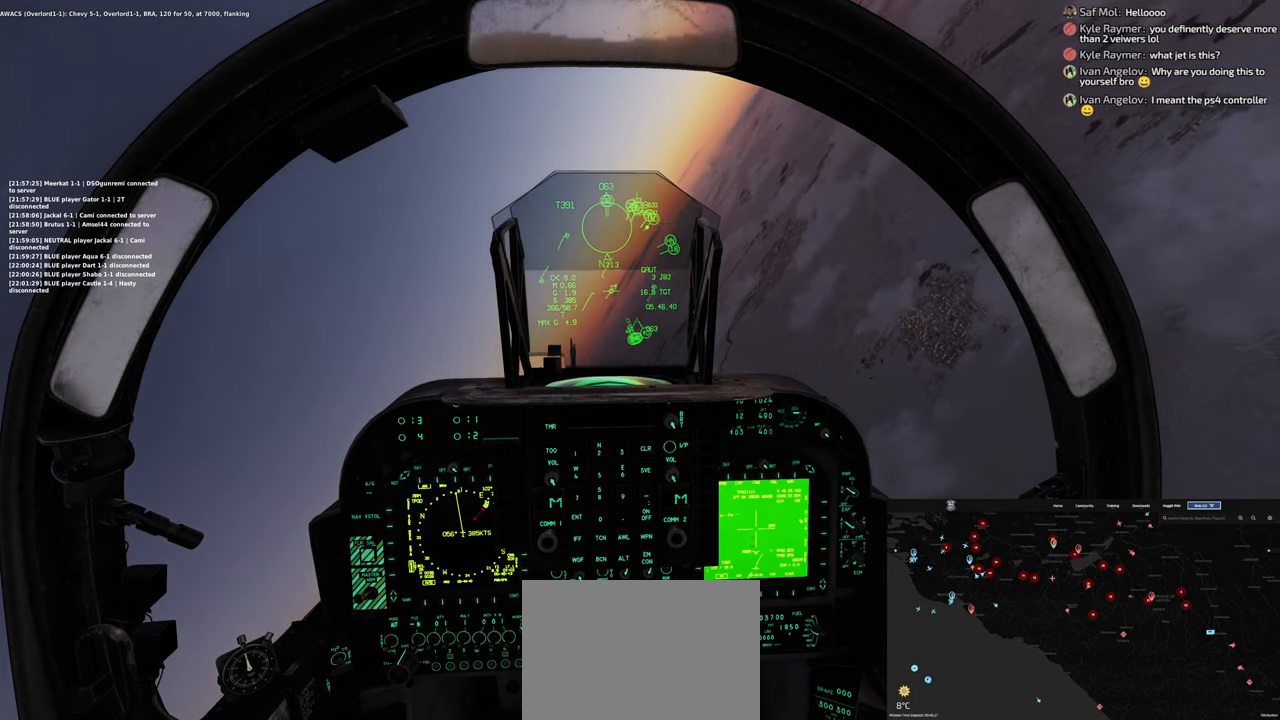
{"buttons": [], "left_stick": "down", "right_stick": "center", "events": []}
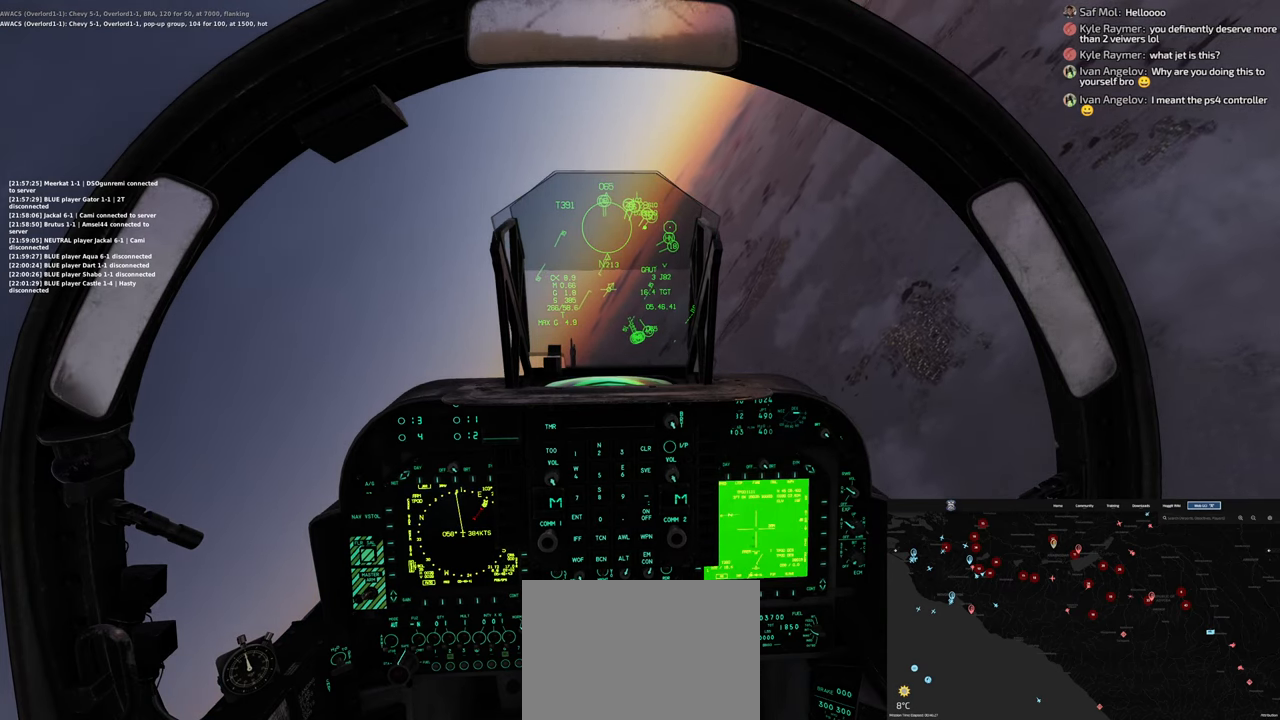
{"buttons": [], "left_stick": "down", "right_stick": "center", "events": []}
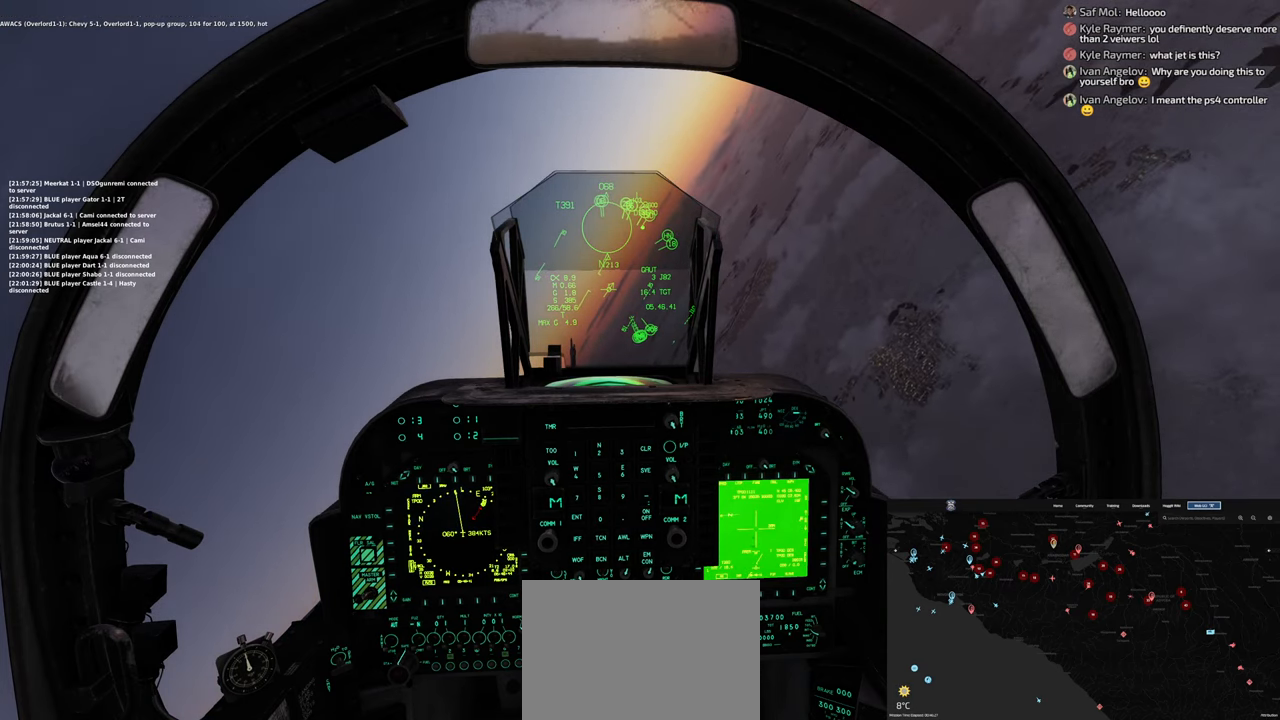
{"buttons": [], "left_stick": "down", "right_stick": "center", "events": []}
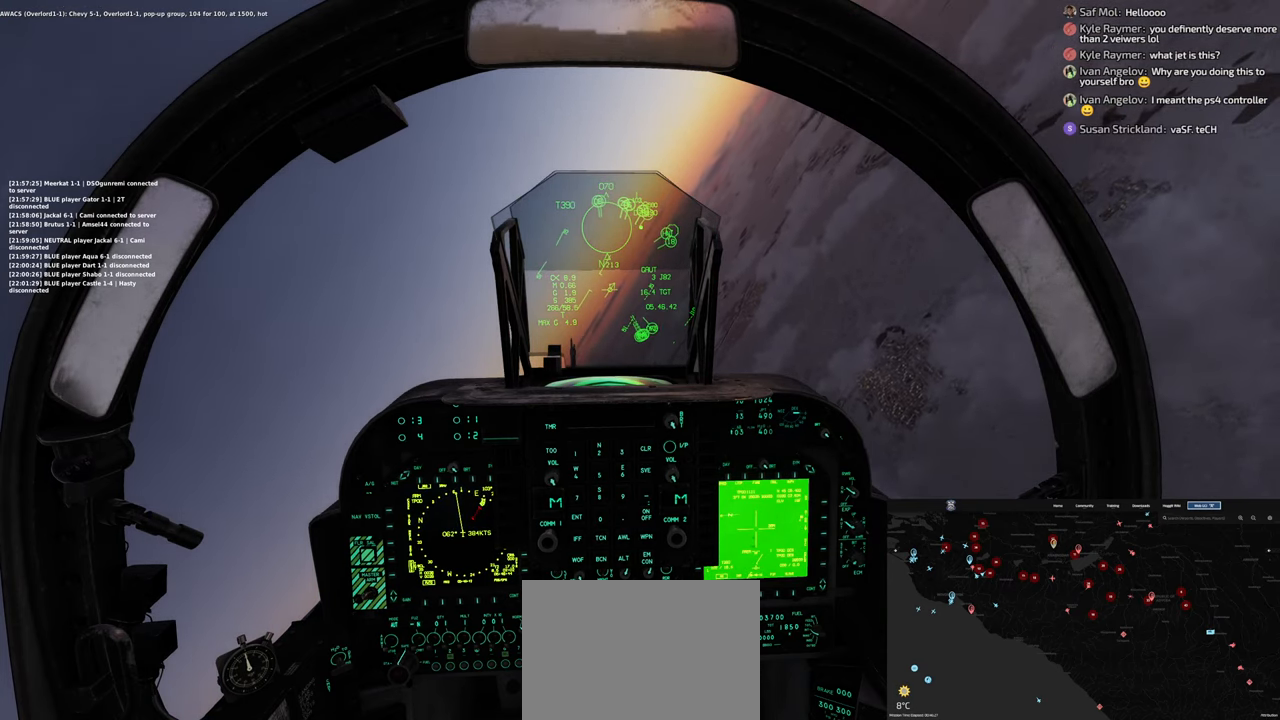
{"buttons": [], "left_stick": "down", "right_stick": "center", "events": []}
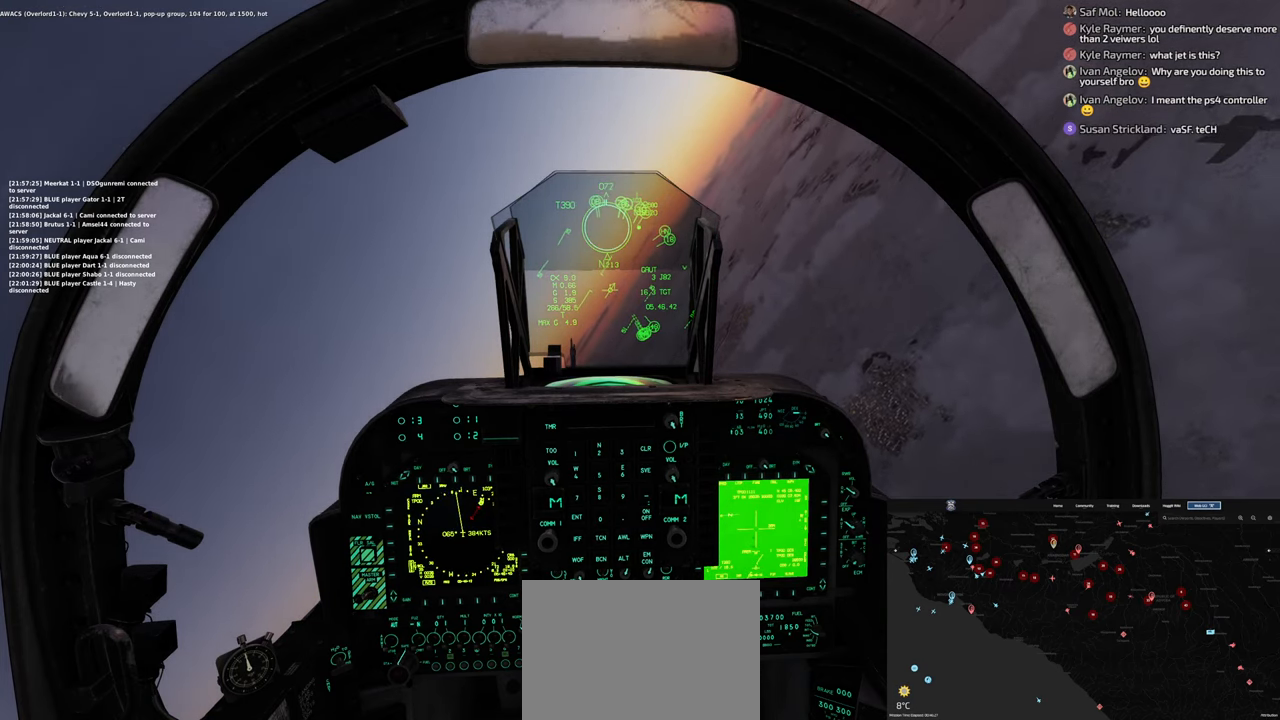
{"buttons": [], "left_stick": "down", "right_stick": "center", "events": []}
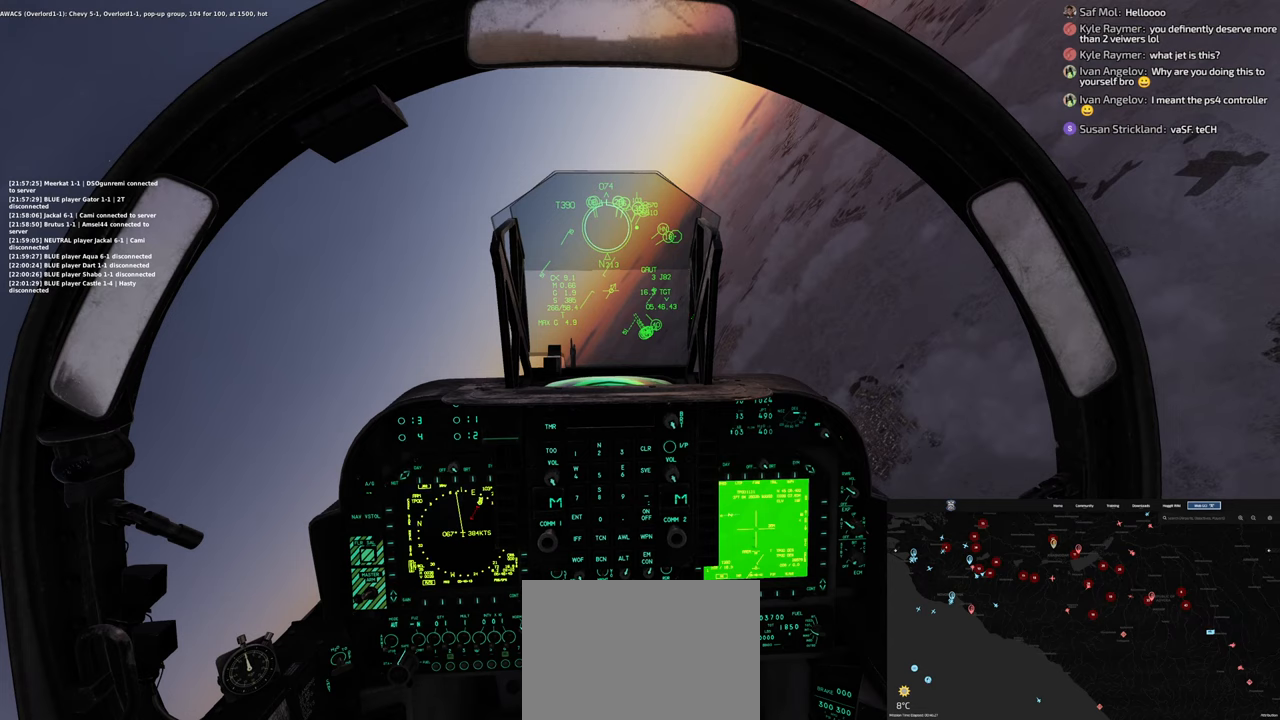
{"buttons": [], "left_stick": "down", "right_stick": "center", "events": []}
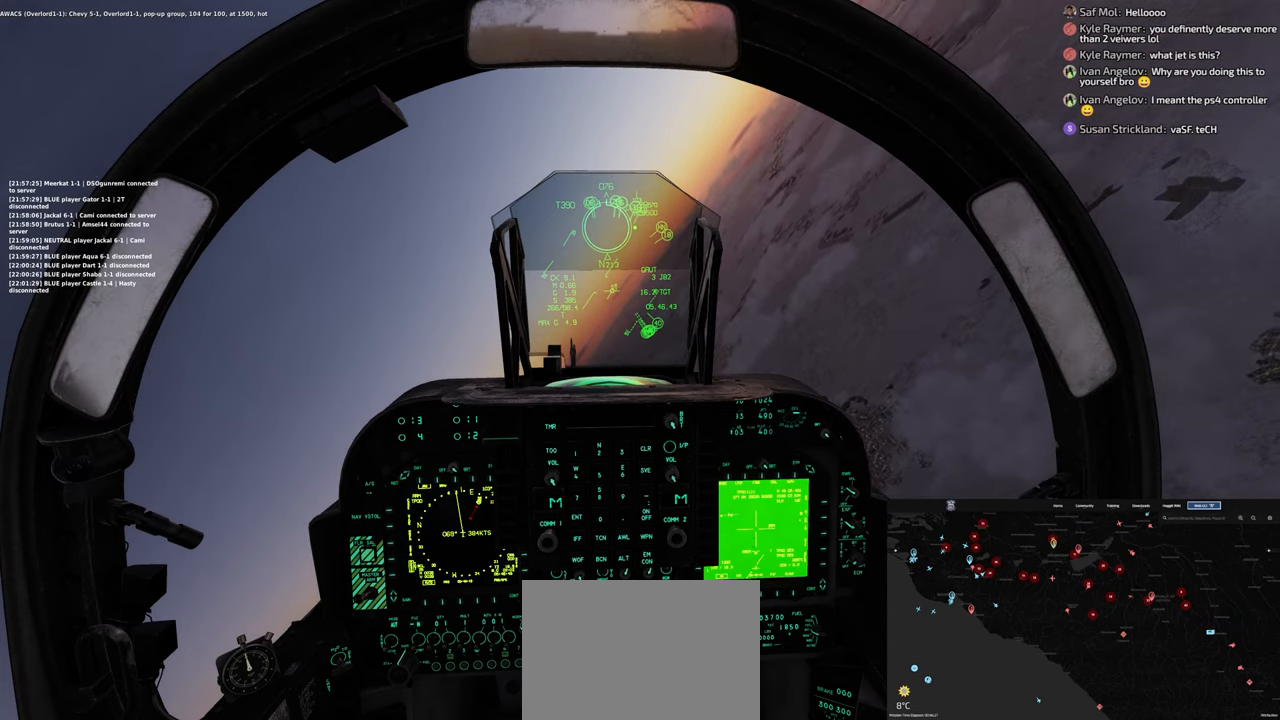
{"buttons": [], "left_stick": "down", "right_stick": "center", "events": []}
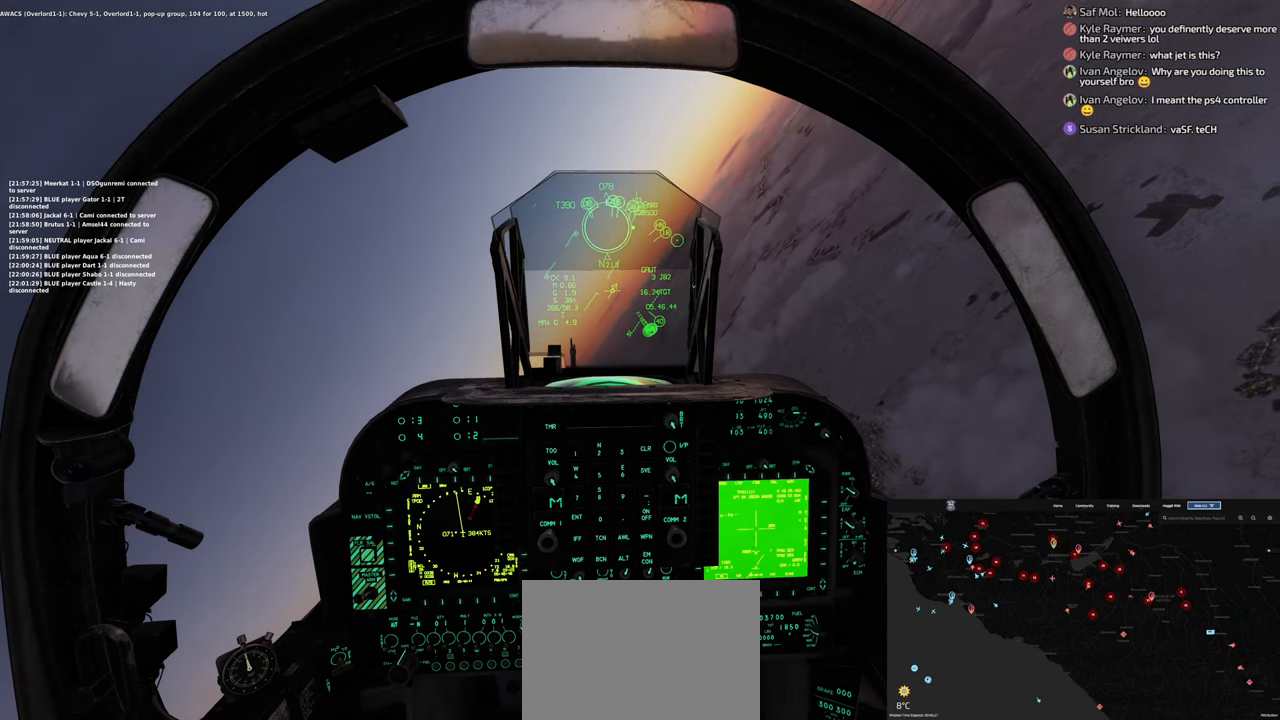
{"buttons": [], "left_stick": "down-left", "right_stick": "center", "events": [[133, "left_stick", "down-left"]]}
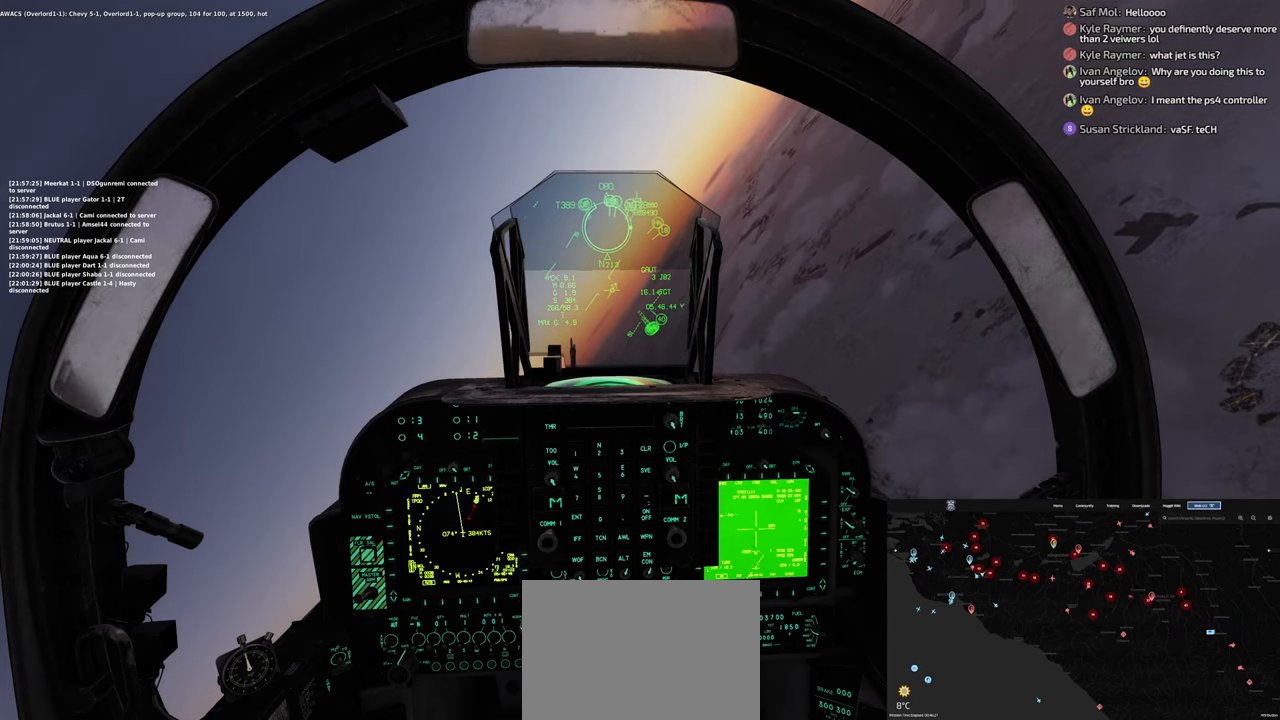
{"buttons": [], "left_stick": "down-left", "right_stick": "center", "events": []}
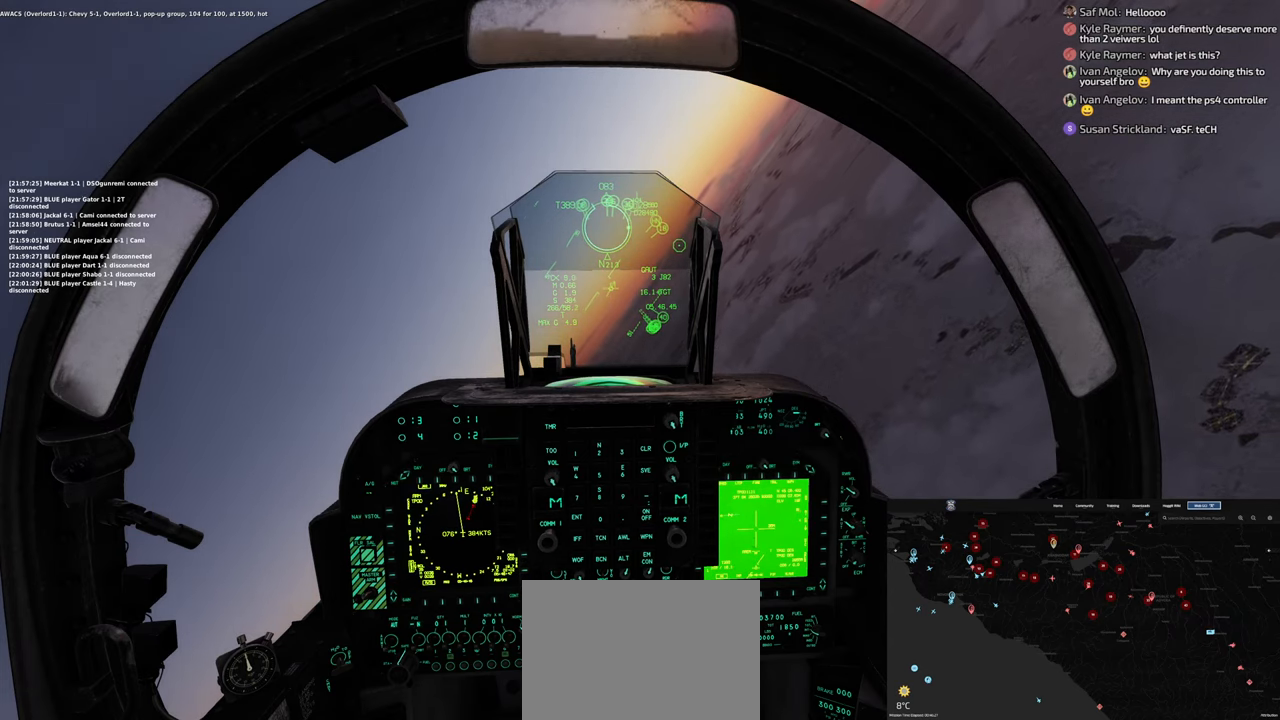
{"buttons": [], "left_stick": "down-left", "right_stick": "center", "events": []}
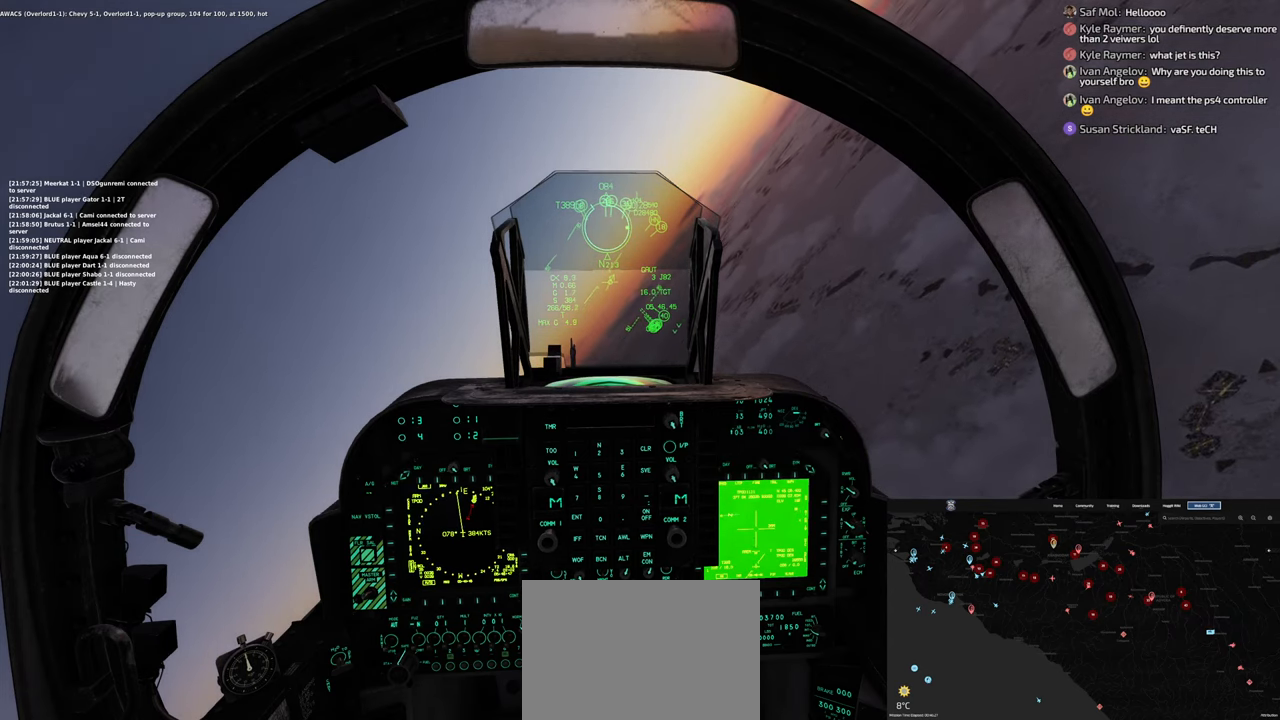
{"buttons": [], "left_stick": "center", "right_stick": "center", "events": [[67, "left_stick", "center"]]}